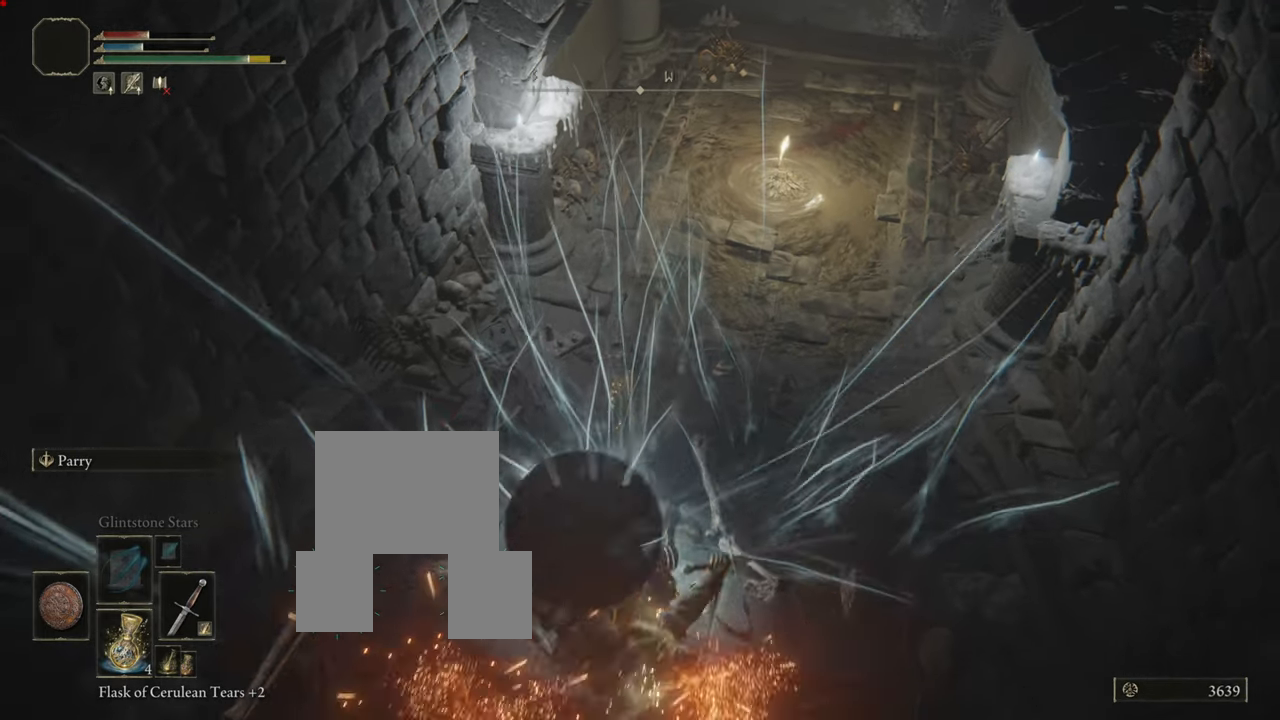
Gameplay with a controller (PlayStation layout); each line is a JSON object with the inputs held at the frame after it. "events" lists button and stick changes between this image and that frame as [ms after this image, input, new state], when the widget could be followed in between. Not read: L3.
{"buttons": ["R1"], "left_stick": "up", "right_stick": "center", "events": [[117, "left_stick", "up"], [417, "R1", "down"]]}
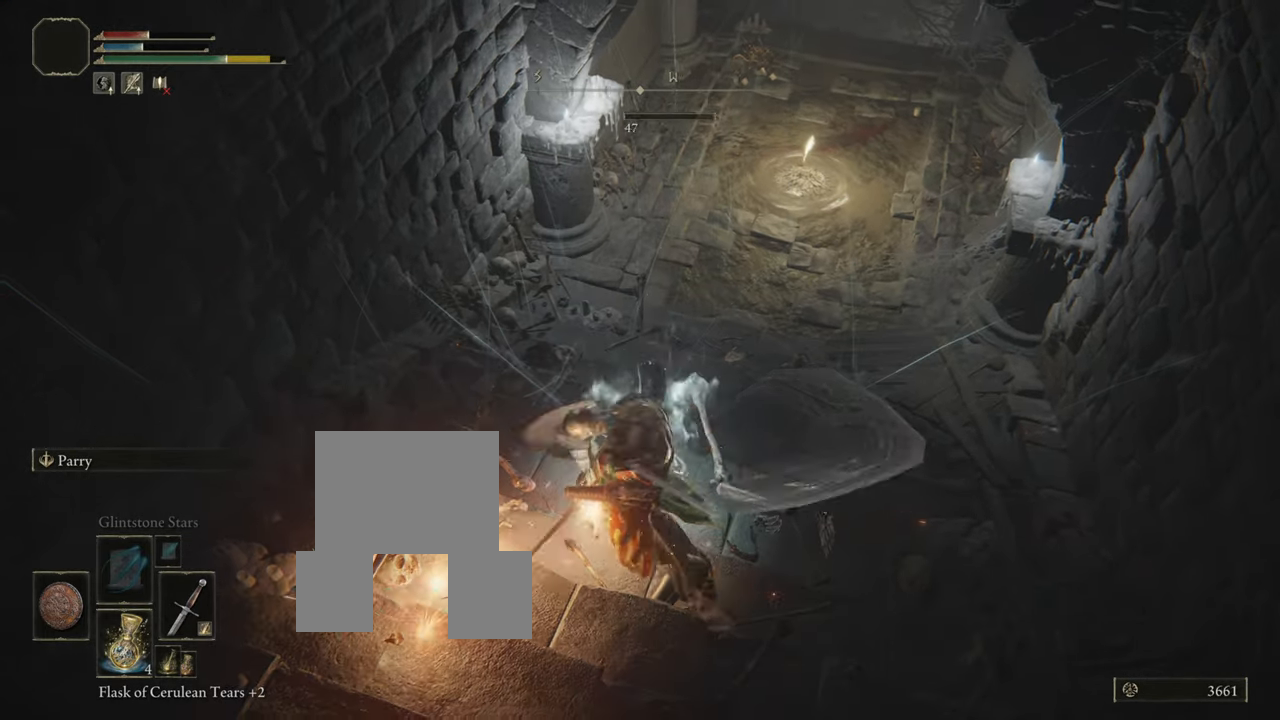
{"buttons": [], "left_stick": "center", "right_stick": "center", "events": [[50, "R1", "up"], [350, "left_stick", "center"]]}
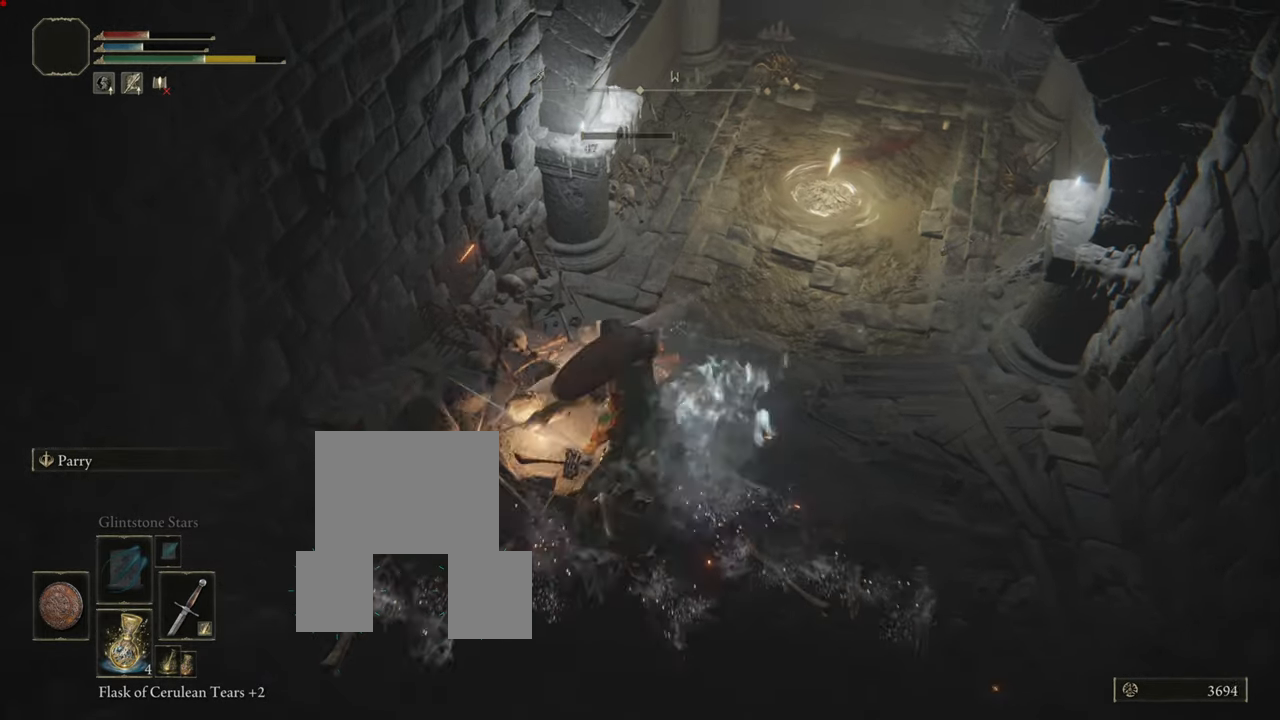
{"buttons": [], "left_stick": "center", "right_stick": "center", "events": []}
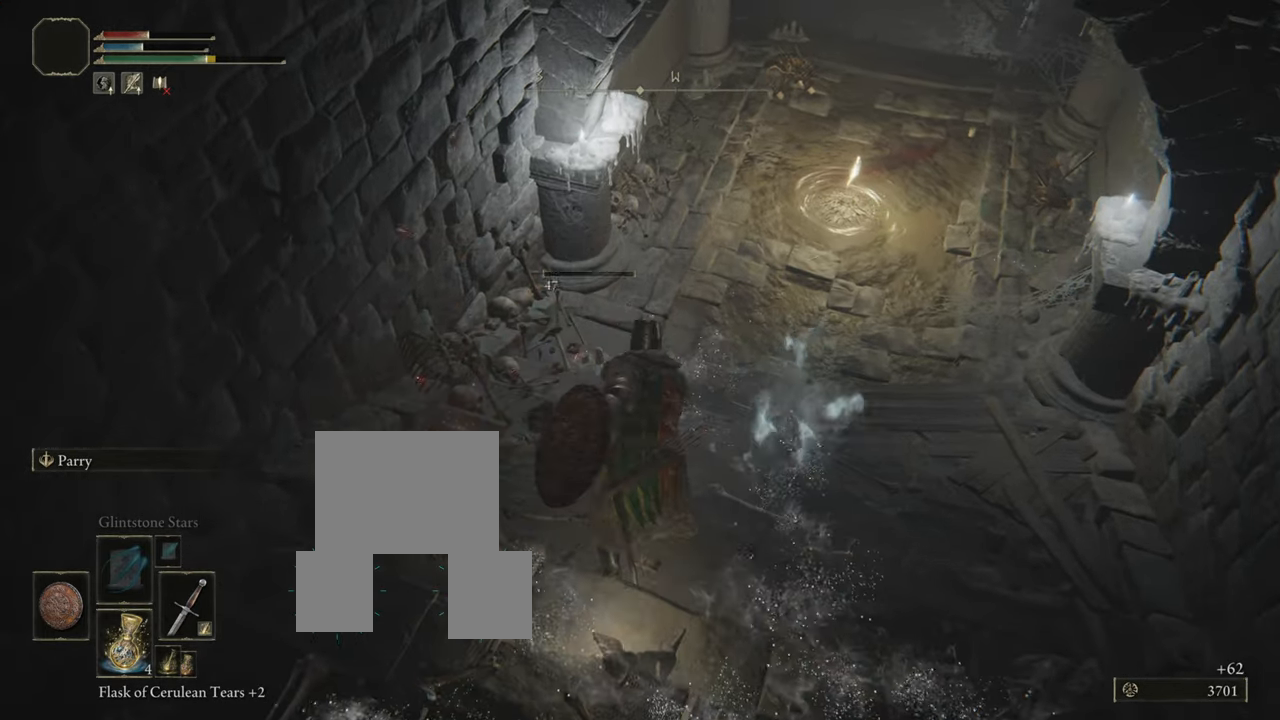
{"buttons": [], "left_stick": "center", "right_stick": "center", "events": []}
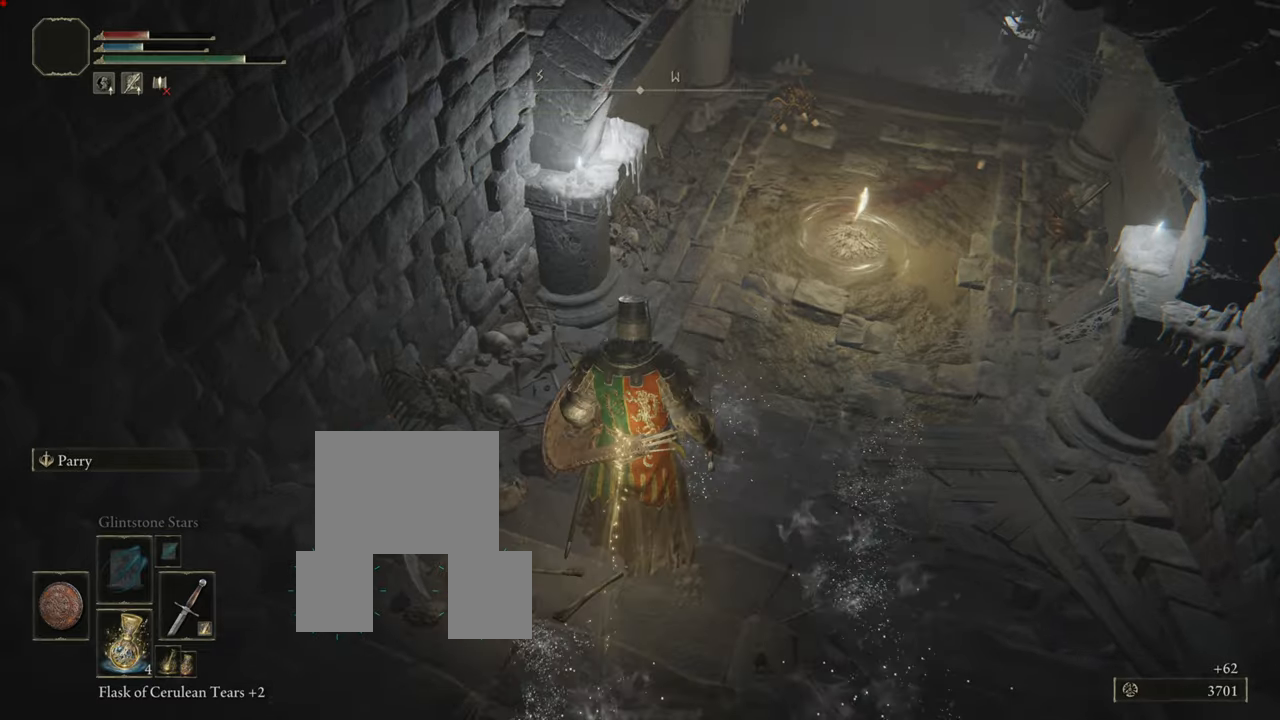
{"buttons": [], "left_stick": "center", "right_stick": "center", "events": []}
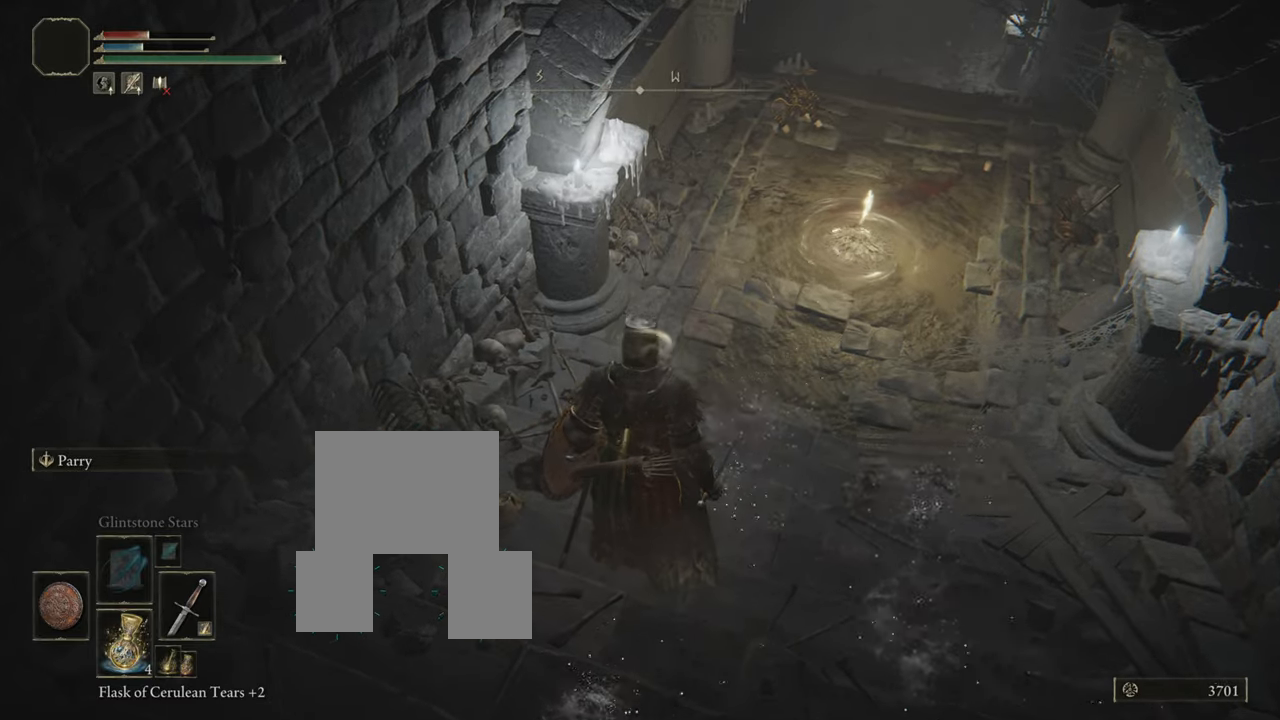
{"buttons": [], "left_stick": "up", "right_stick": "center", "events": [[33, "right_stick", "right"], [233, "left_stick", "up"], [233, "right_stick", "center"]]}